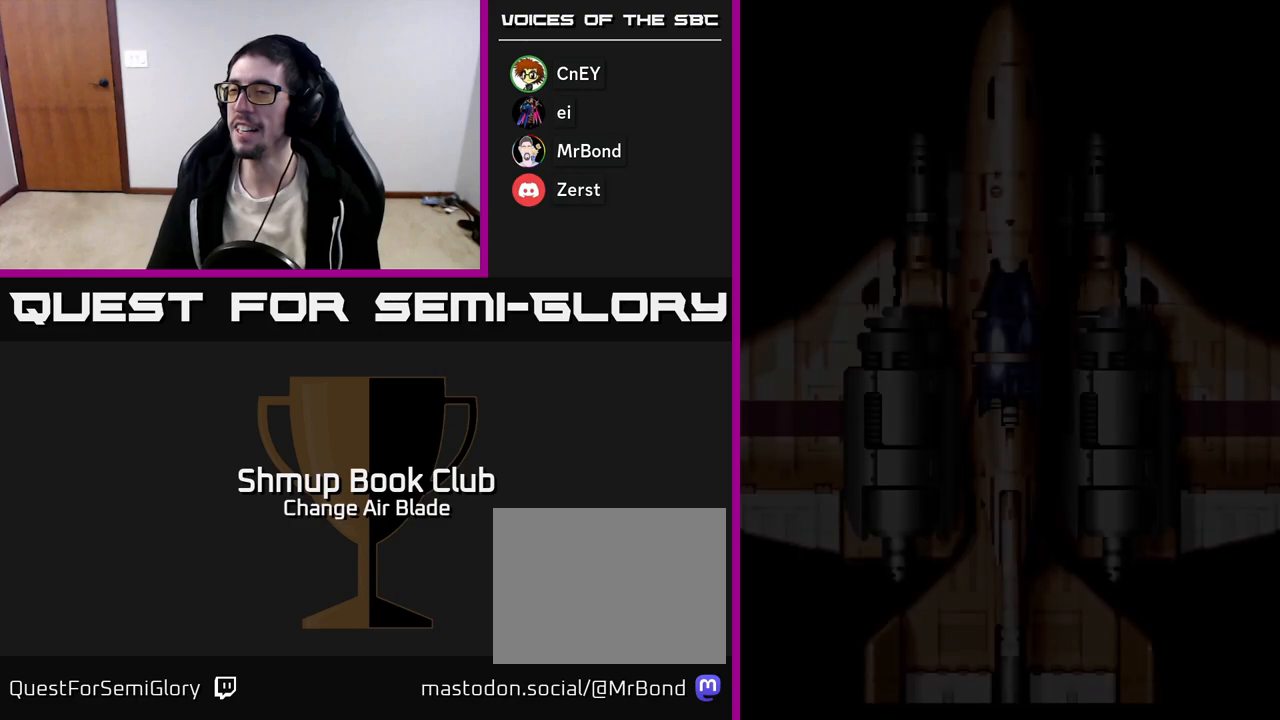
Gameplay with a controller (Xbox layout); each line is a JSON object with the inputs held at the frame after it. "events" lists button and stick changes between this image and that frame as [ms after this image, input, new state], when the widget could be followed in between. Not read: left_stick.
{"buttons": [], "right_stick": "center", "events": [[33, "DPAD_RIGHT", "down"], [450, "DPAD_RIGHT", "up"]]}
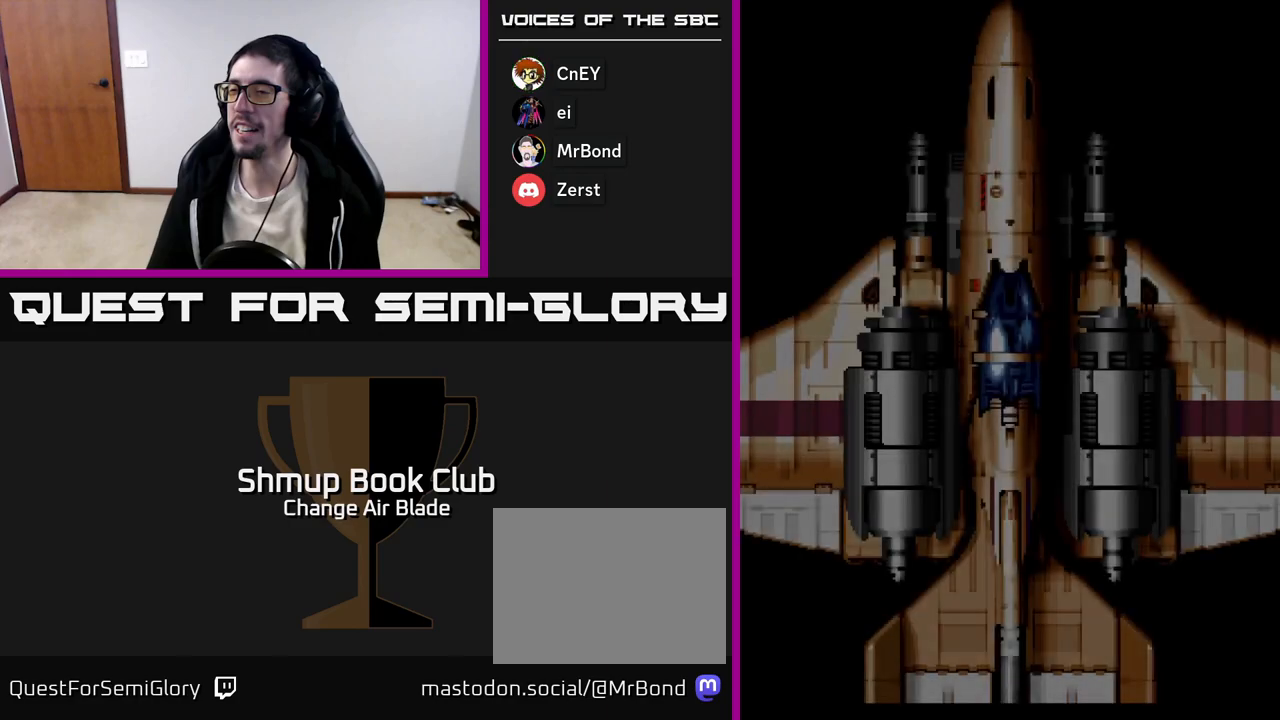
{"buttons": [], "right_stick": "center", "events": [[333, "START", "down"], [500, "START", "up"]]}
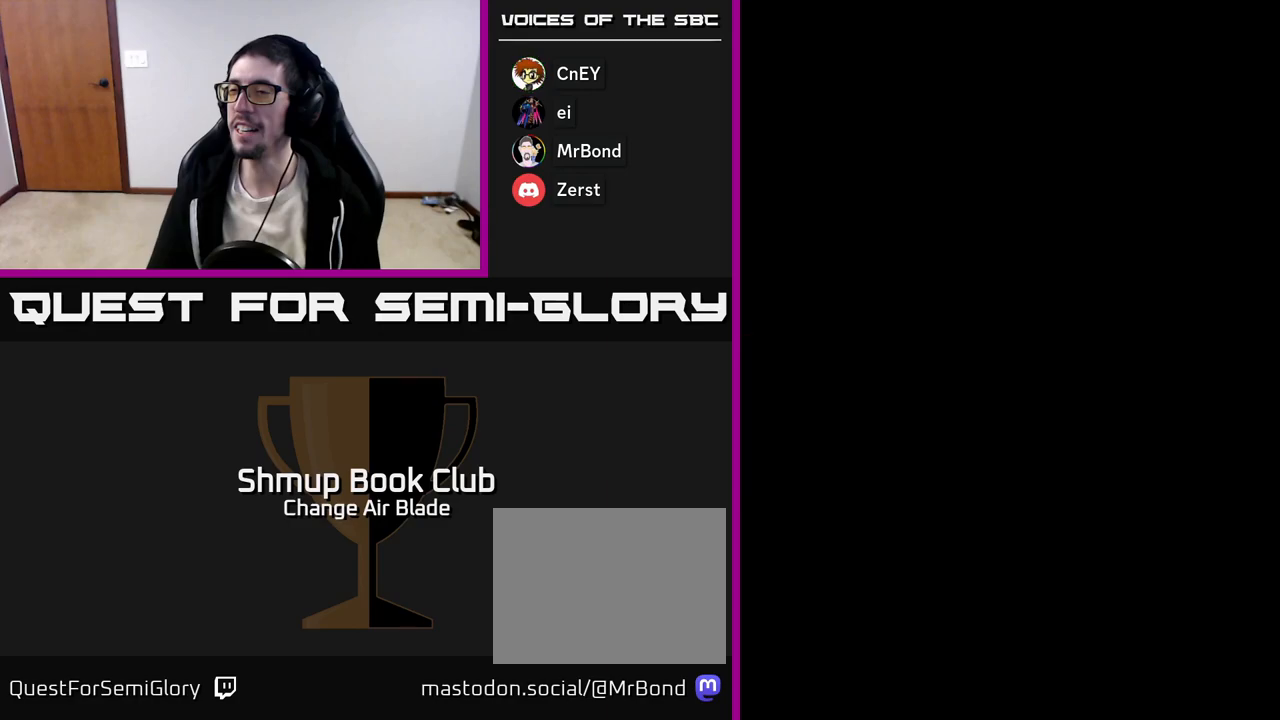
{"buttons": ["DPAD_RIGHT"], "right_stick": "center", "events": [[183, "DPAD_RIGHT", "down"]]}
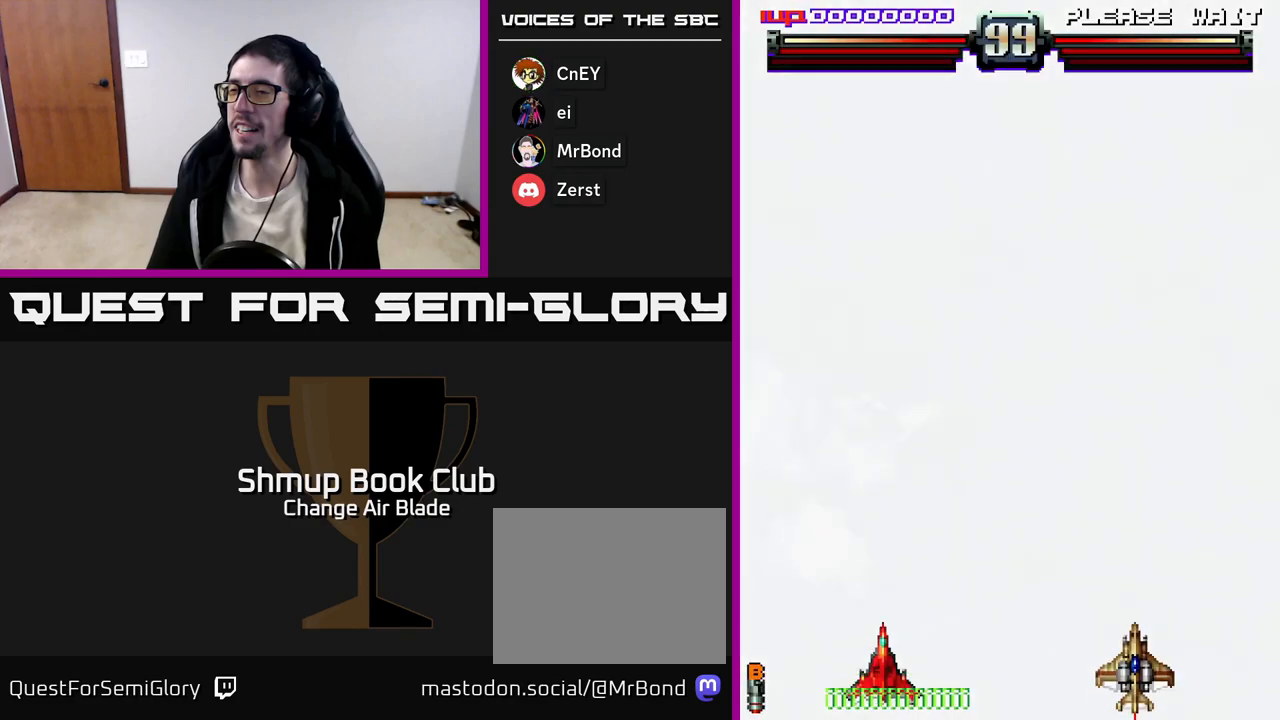
{"buttons": ["DPAD_RIGHT"], "right_stick": "center", "events": [[17, "DPAD_RIGHT", "up"], [250, "DPAD_RIGHT", "down"]]}
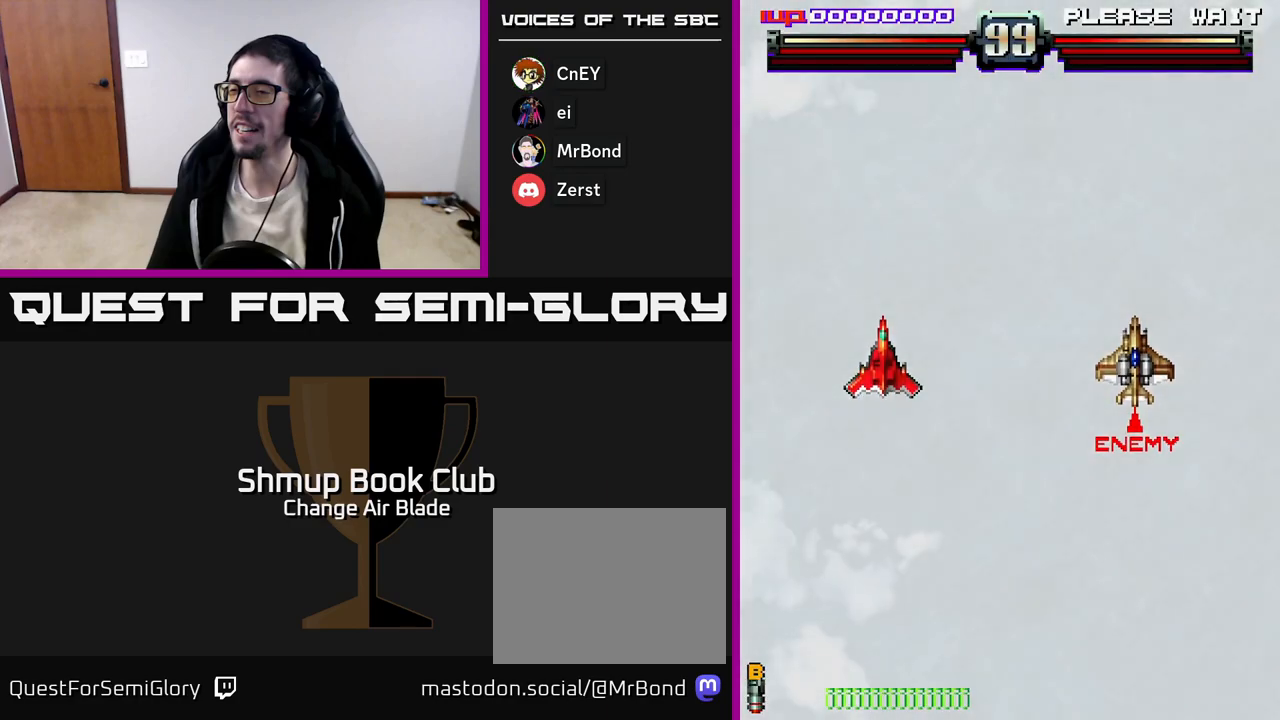
{"buttons": ["DPAD_RIGHT"], "right_stick": "center", "events": []}
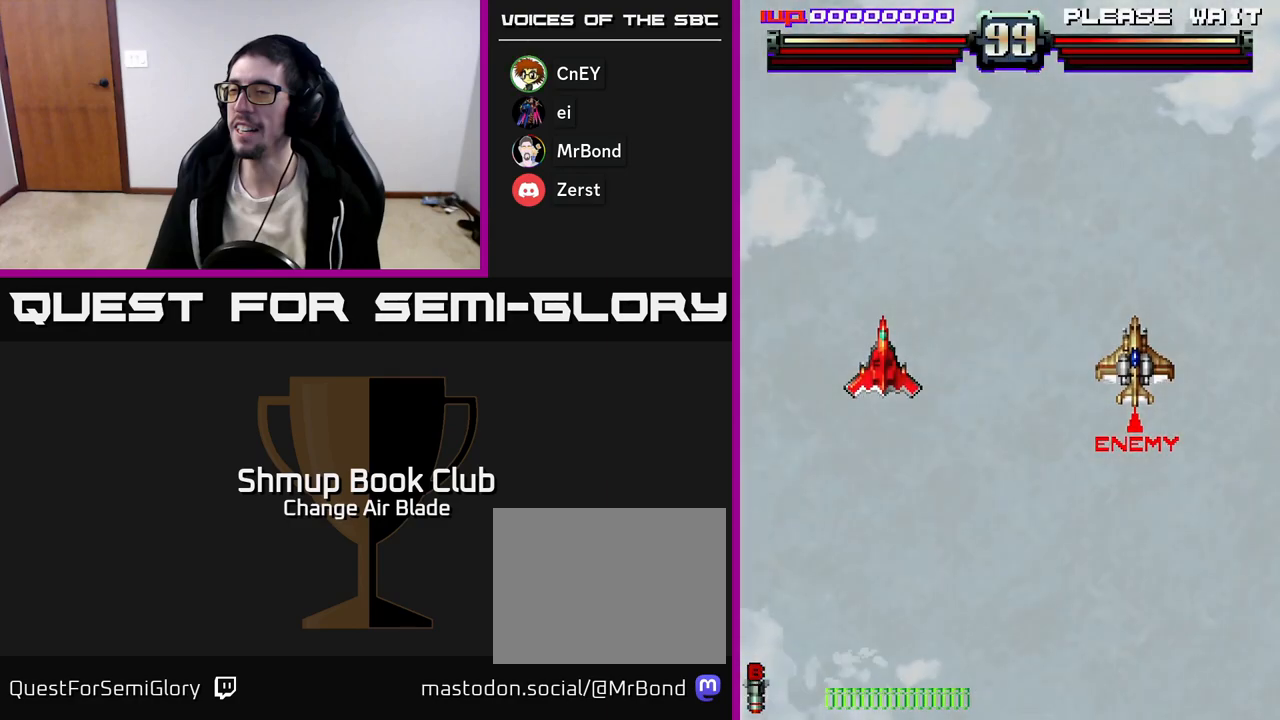
{"buttons": ["DPAD_RIGHT"], "right_stick": "center", "events": [[183, "DPAD_RIGHT", "up"], [250, "DPAD_RIGHT", "down"]]}
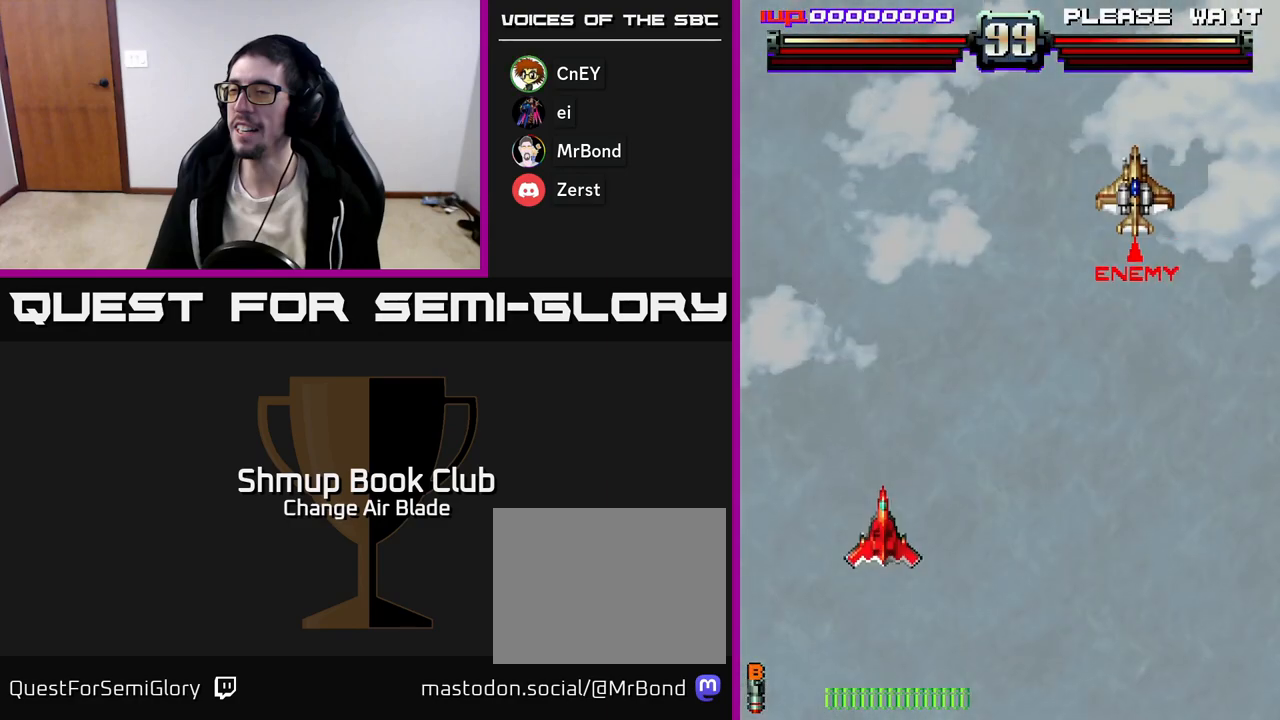
{"buttons": ["DPAD_RIGHT"], "right_stick": "center", "events": []}
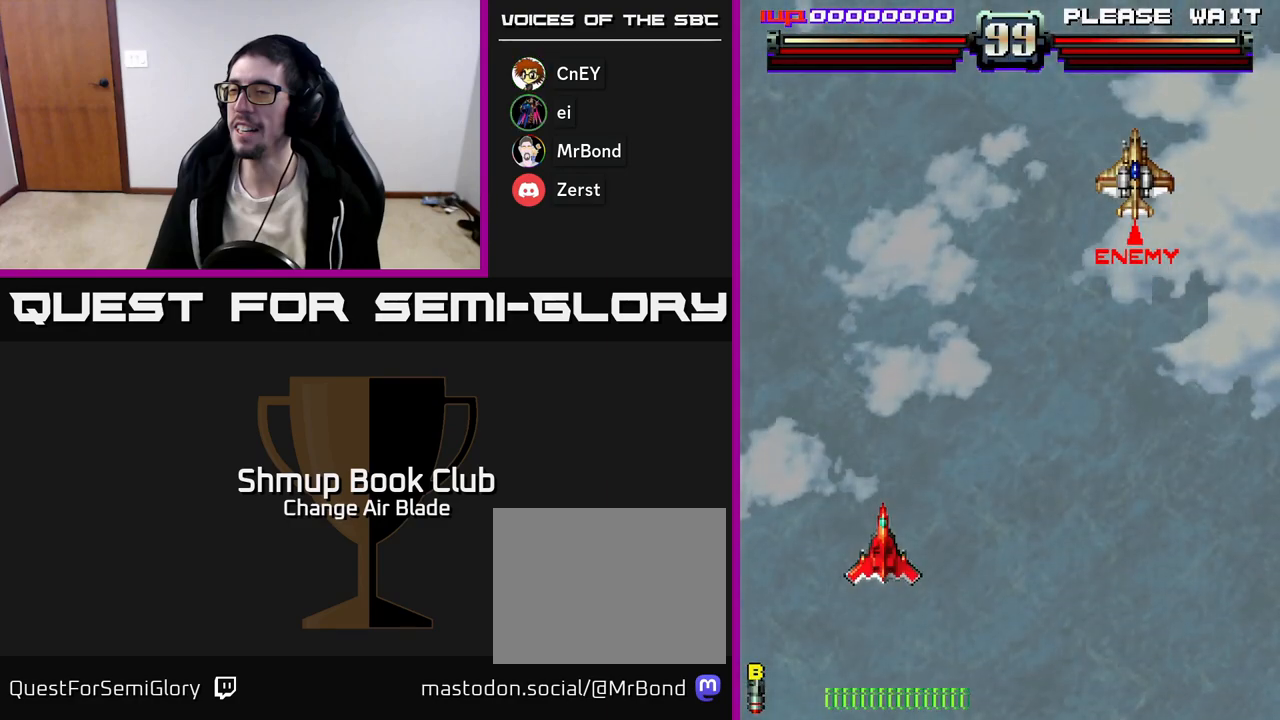
{"buttons": ["DPAD_RIGHT"], "right_stick": "center", "events": [[250, "DPAD_DOWN", "down"], [417, "DPAD_DOWN", "up"]]}
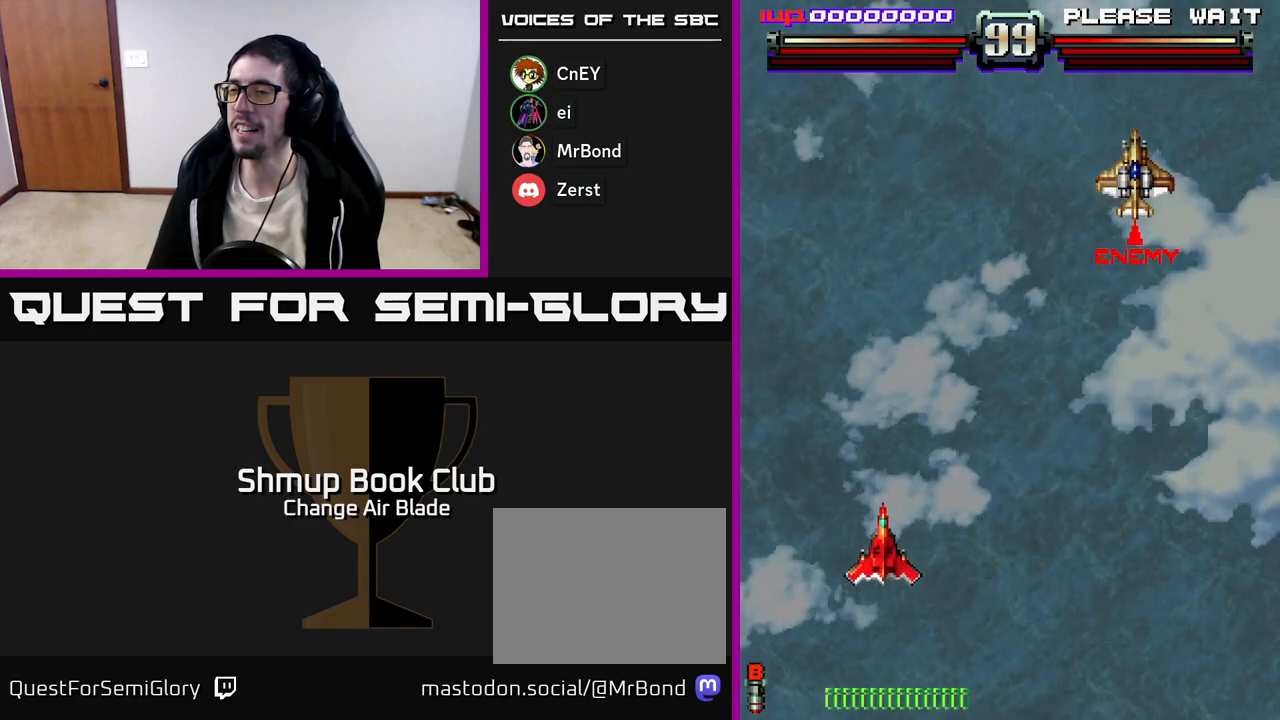
{"buttons": ["DPAD_RIGHT"], "right_stick": "center", "events": []}
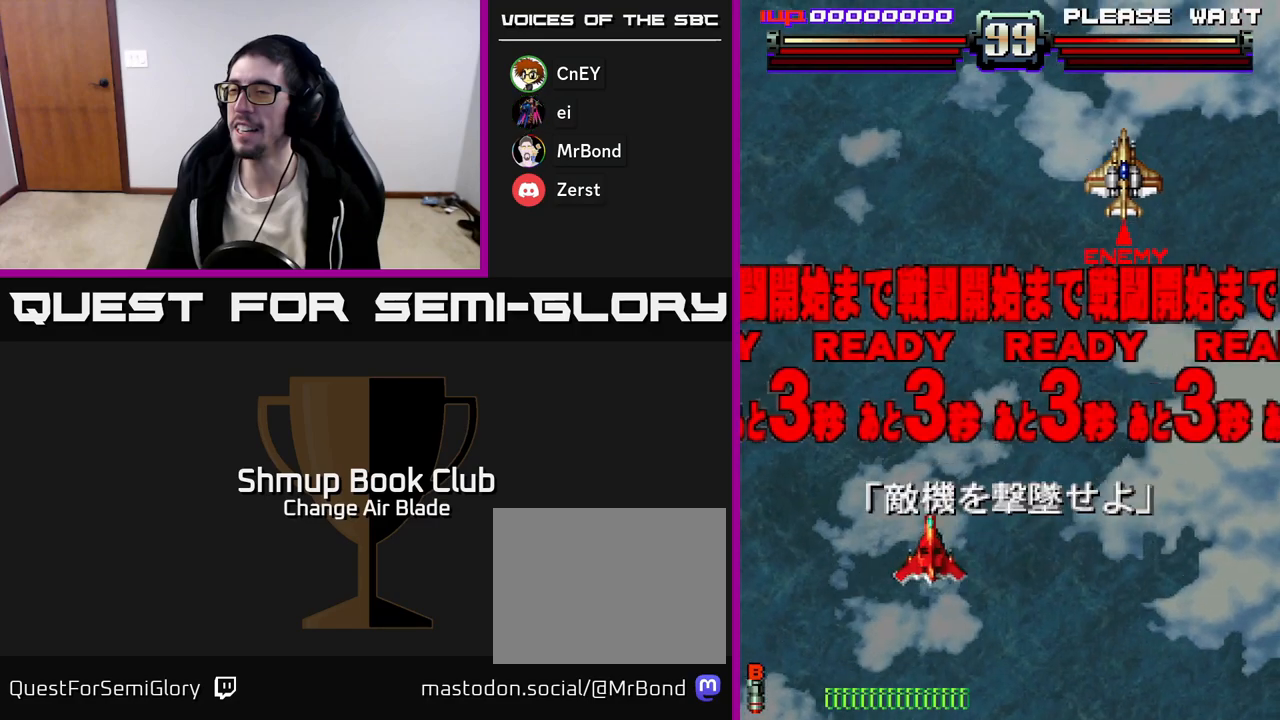
{"buttons": [], "right_stick": "center", "events": [[450, "DPAD_RIGHT", "up"]]}
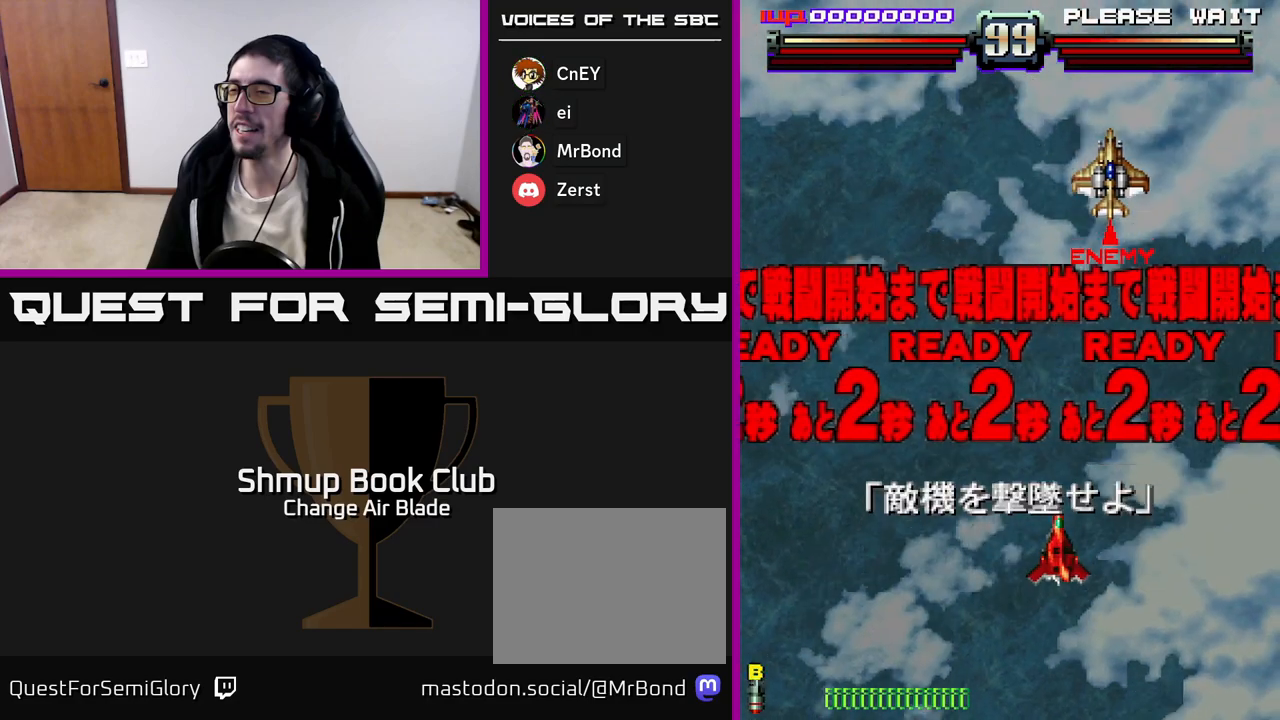
{"buttons": ["A", "DPAD_UP"], "right_stick": "center", "events": [[50, "X", "down"], [167, "X", "up"], [283, "DPAD_UP", "down"], [417, "A", "down"]]}
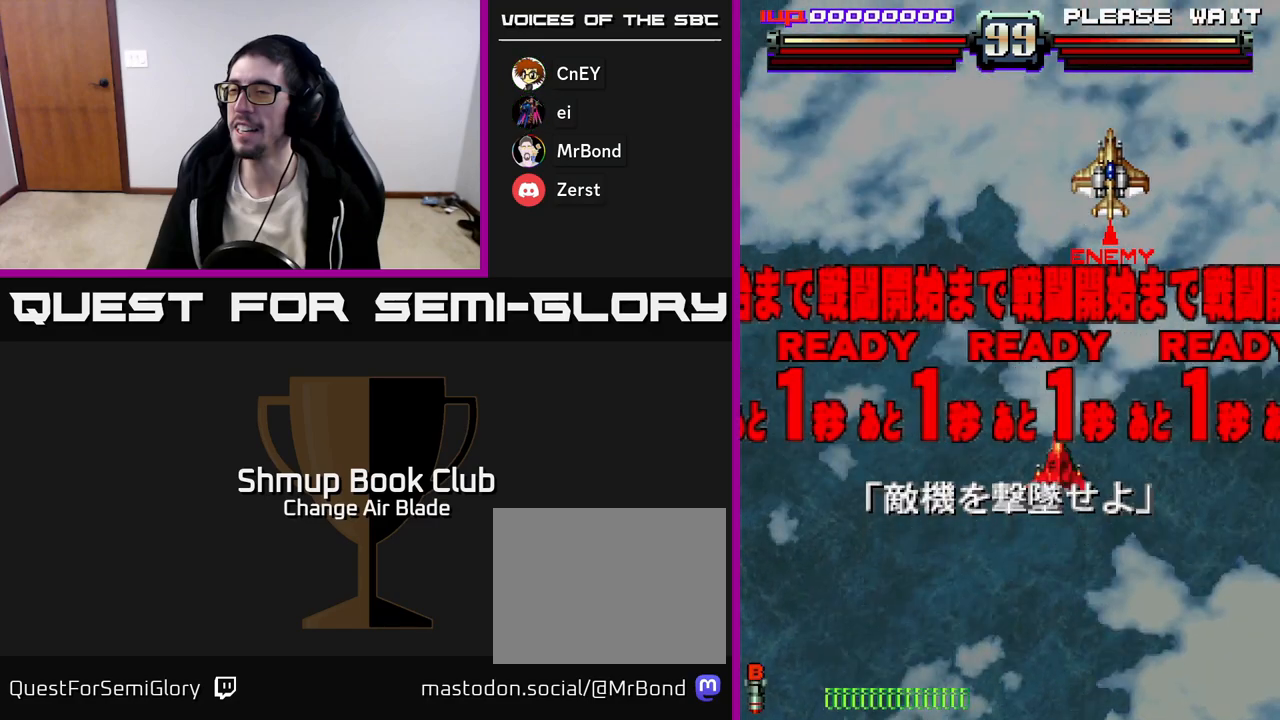
{"buttons": ["A", "DPAD_DOWN"], "right_stick": "center", "events": [[167, "DPAD_UP", "up"], [367, "DPAD_DOWN", "down"]]}
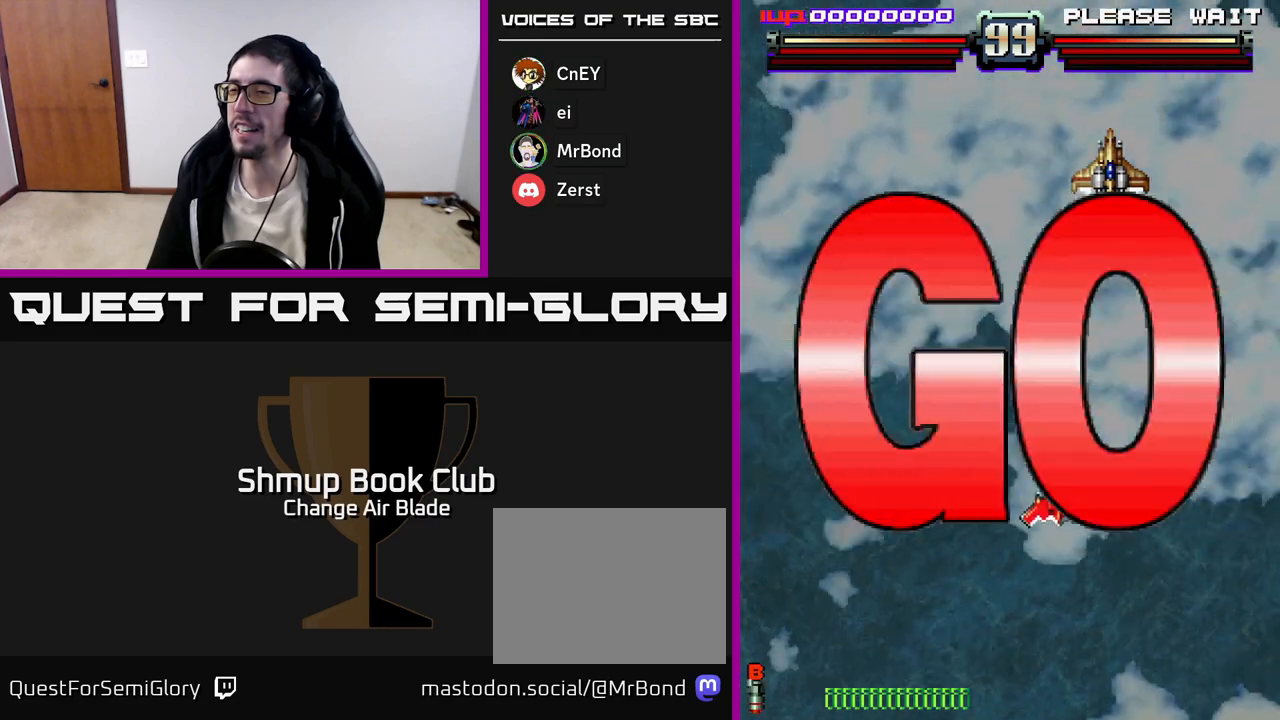
{"buttons": ["A", "DPAD_UP"], "right_stick": "center", "events": [[50, "DPAD_DOWN", "up"], [250, "DPAD_UP", "down"]]}
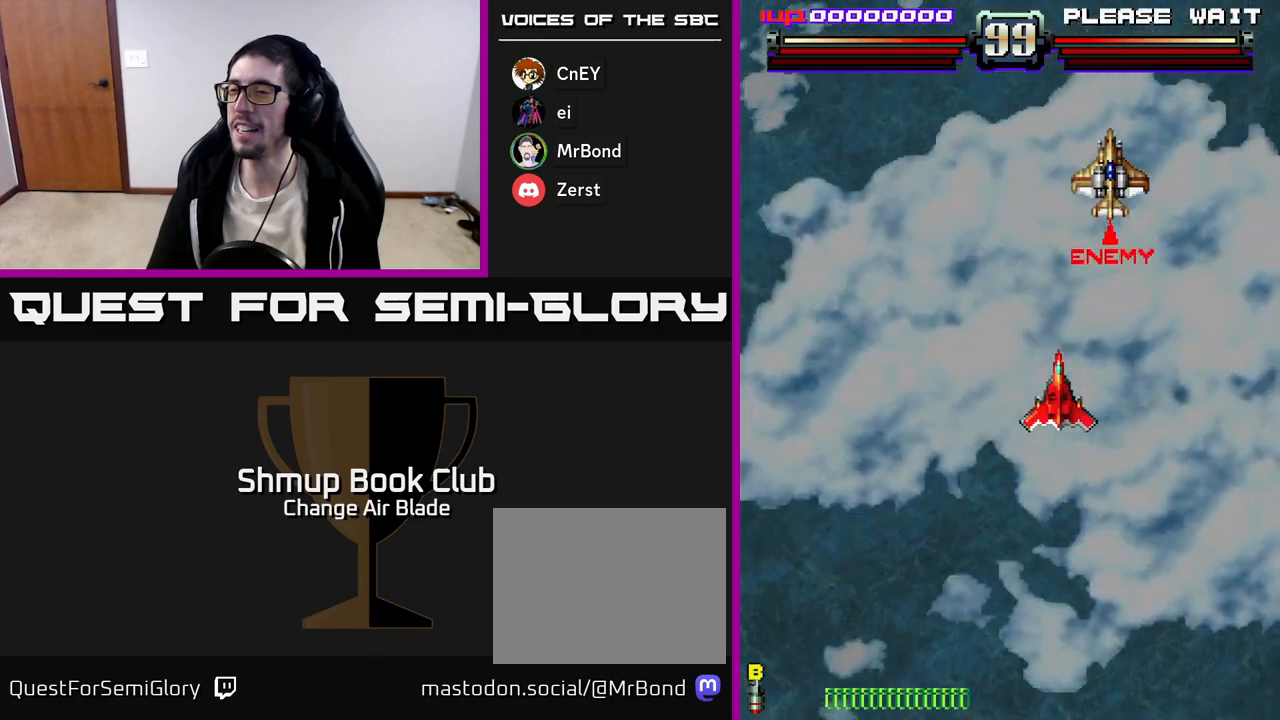
{"buttons": ["A", "DPAD_RIGHT"], "right_stick": "center", "events": [[100, "DPAD_UP", "up"], [317, "DPAD_LEFT", "down"], [467, "DPAD_LEFT", "up"], [500, "DPAD_RIGHT", "down"]]}
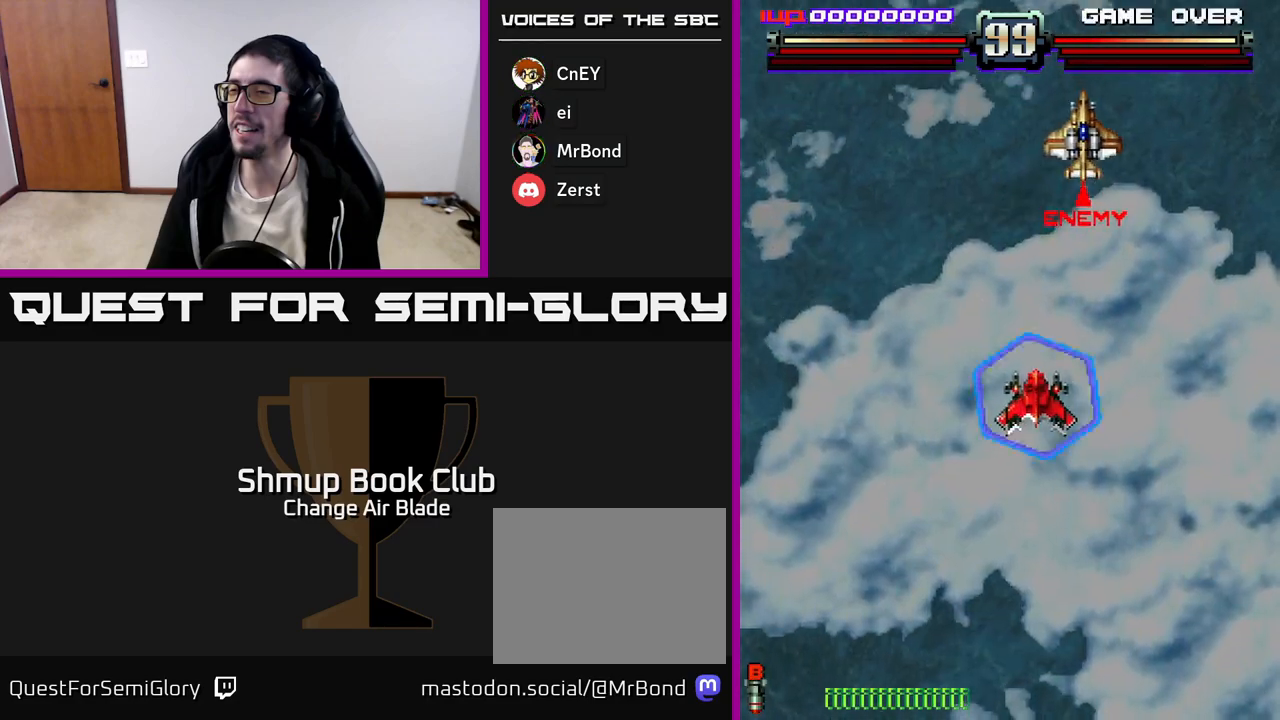
{"buttons": ["A", "DPAD_DOWN"], "right_stick": "center", "events": [[117, "DPAD_DOWN", "down"], [167, "DPAD_RIGHT", "up"]]}
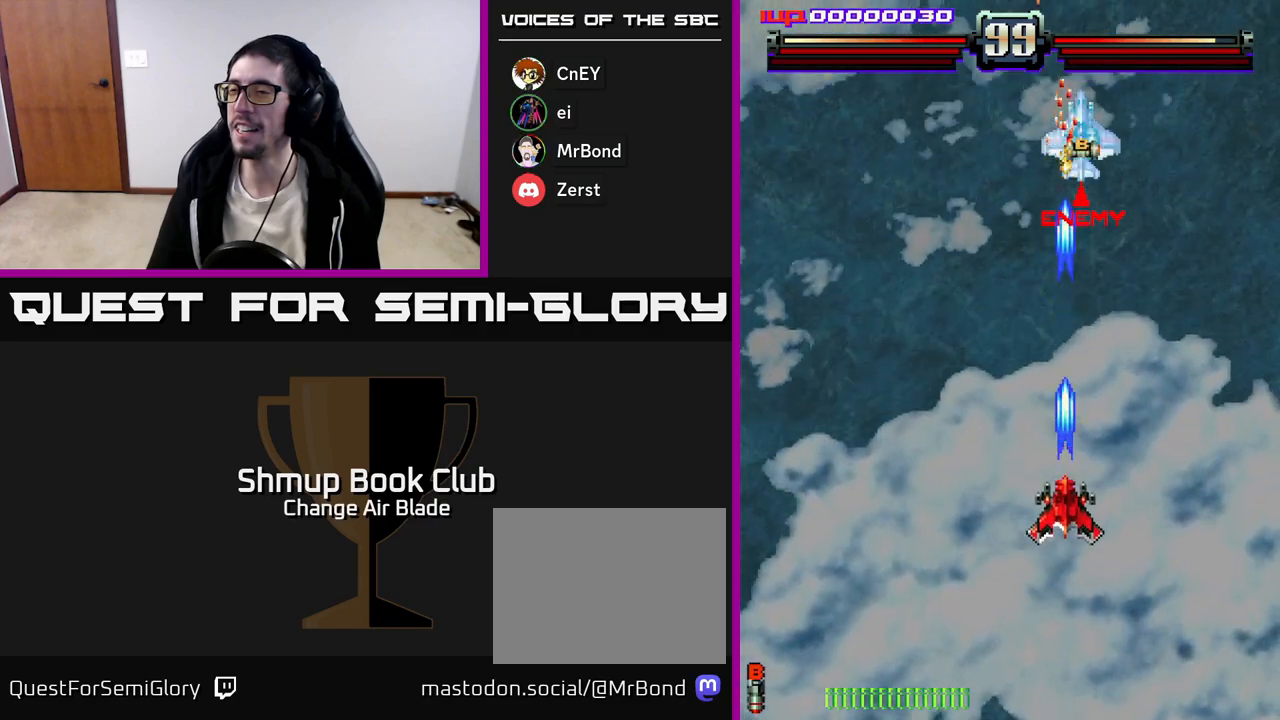
{"buttons": ["A", "DPAD_UP"], "right_stick": "center", "events": [[250, "DPAD_DOWN", "up"], [283, "DPAD_LEFT", "down"], [383, "DPAD_LEFT", "up"], [400, "DPAD_UP", "down"]]}
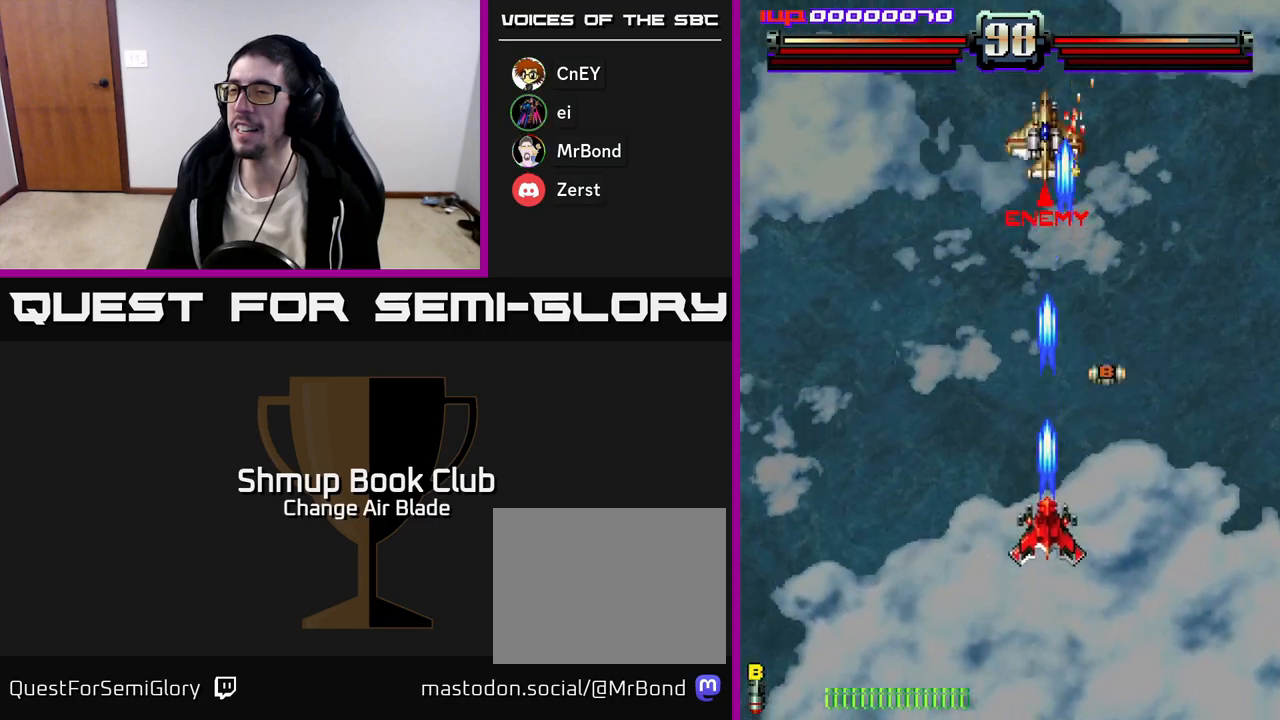
{"buttons": ["A", "DPAD_LEFT"], "right_stick": "center", "events": [[67, "DPAD_RIGHT", "down"], [117, "DPAD_UP", "up"], [233, "DPAD_RIGHT", "up"], [283, "DPAD_LEFT", "down"]]}
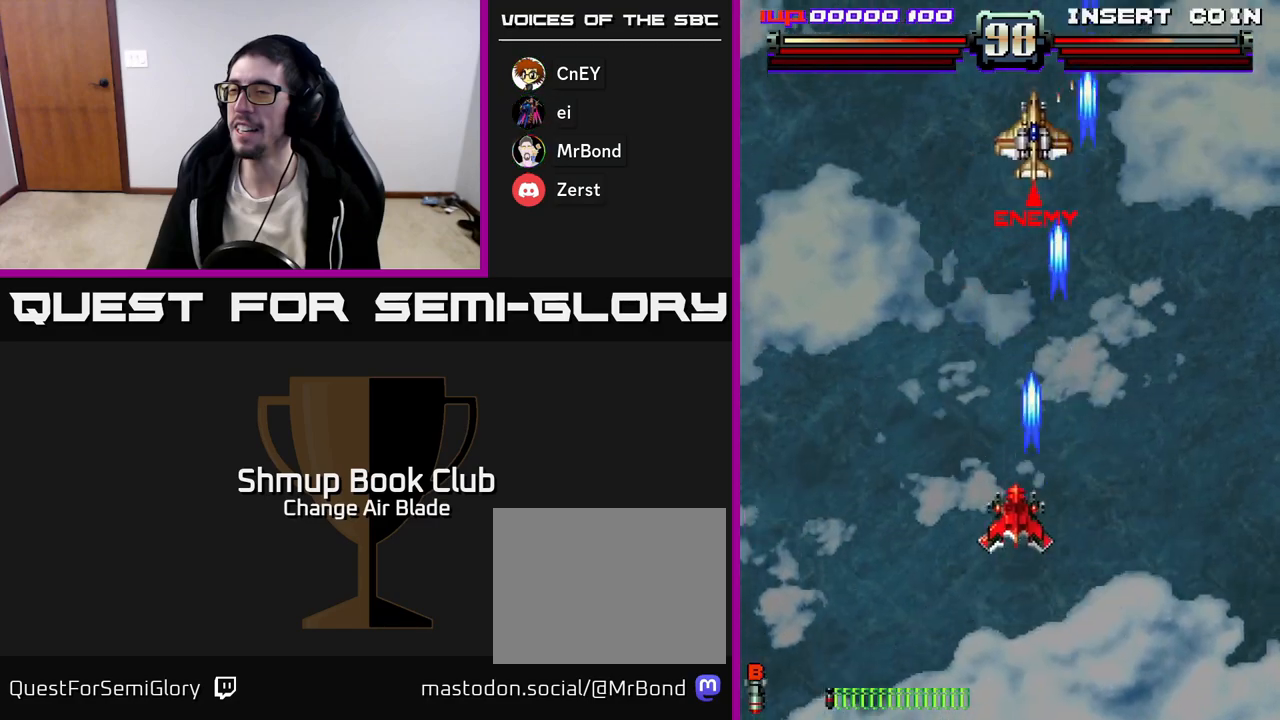
{"buttons": ["A", "DPAD_DOWN", "DPAD_RIGHT"], "right_stick": "center", "events": [[150, "DPAD_LEFT", "up"], [167, "DPAD_RIGHT", "down"], [467, "DPAD_DOWN", "down"]]}
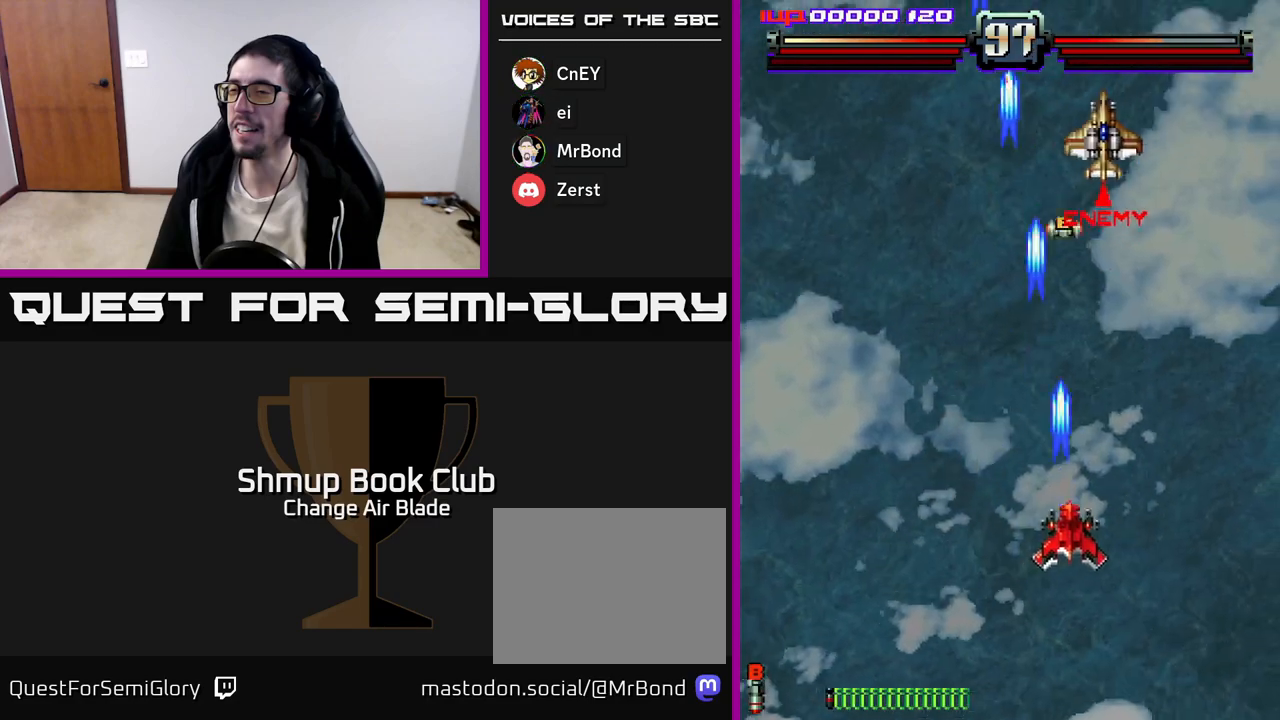
{"buttons": ["A", "DPAD_UP"], "right_stick": "center", "events": [[133, "DPAD_RIGHT", "up"], [267, "DPAD_DOWN", "up"], [317, "DPAD_UP", "down"]]}
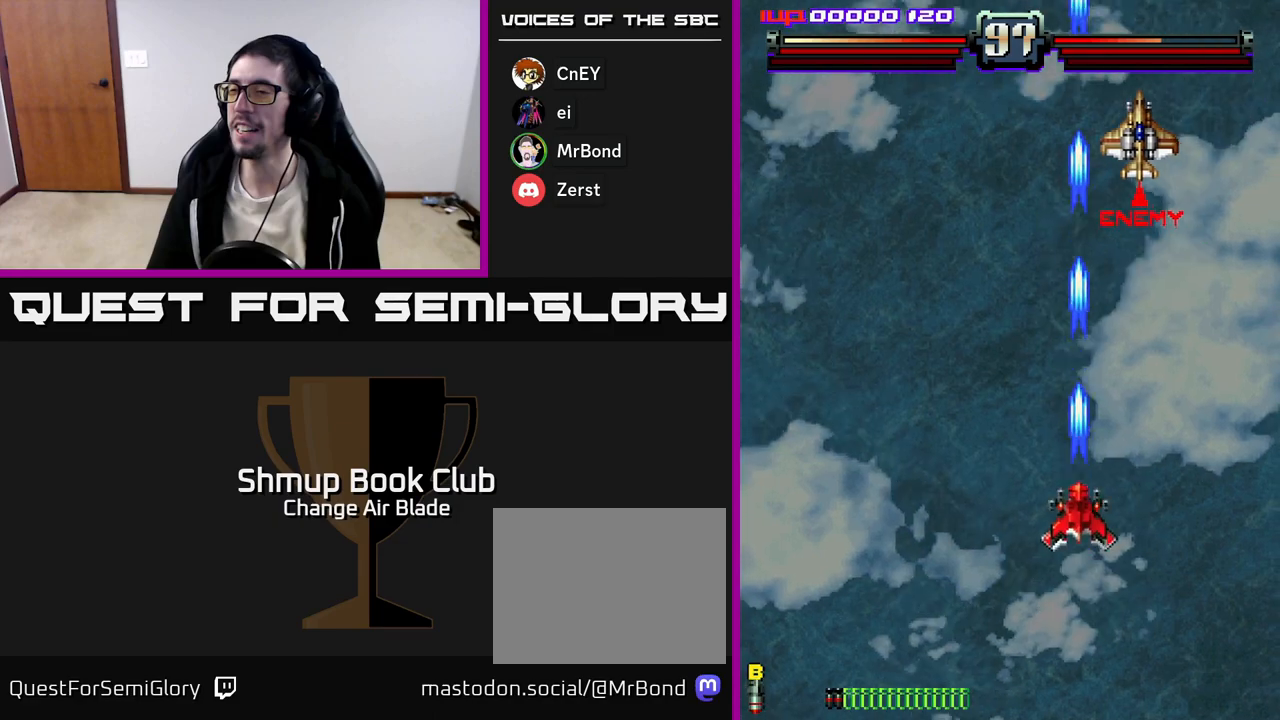
{"buttons": ["A", "DPAD_DOWN"], "right_stick": "center", "events": [[100, "DPAD_RIGHT", "down"], [183, "DPAD_RIGHT", "up"], [250, "DPAD_LEFT", "down"], [333, "DPAD_UP", "up"], [450, "DPAD_DOWN", "down"], [467, "DPAD_LEFT", "up"]]}
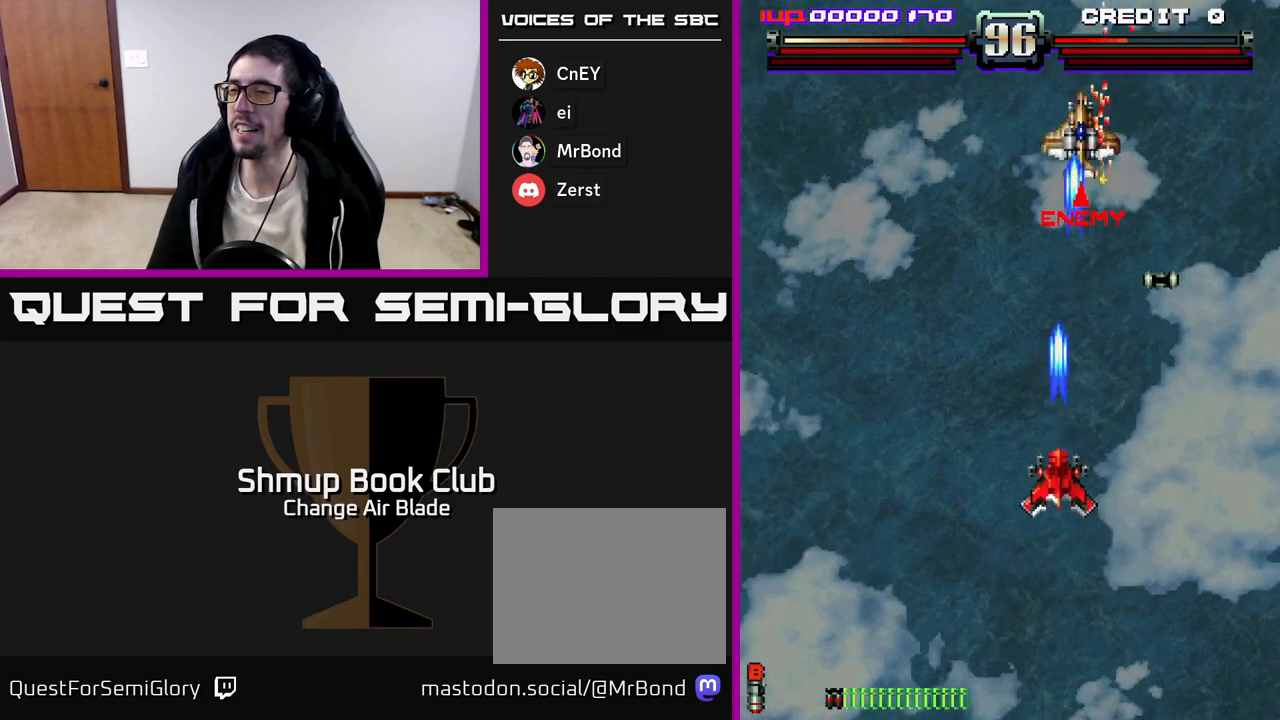
{"buttons": ["A", "DPAD_DOWN", "DPAD_RIGHT"], "right_stick": "center", "events": [[200, "DPAD_RIGHT", "down"]]}
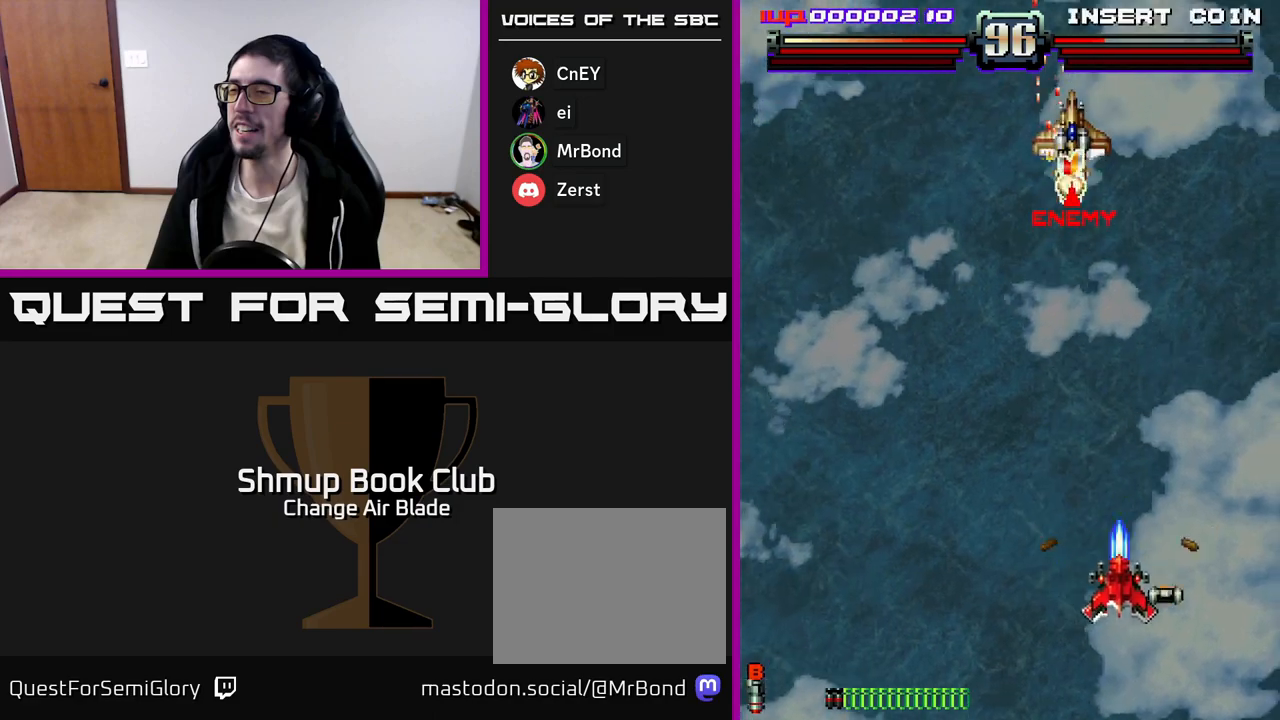
{"buttons": ["A", "DPAD_UP"], "right_stick": "center", "events": [[117, "DPAD_RIGHT", "up"], [150, "DPAD_LEFT", "down"], [167, "DPAD_DOWN", "up"], [317, "DPAD_UP", "down"], [417, "DPAD_LEFT", "up"]]}
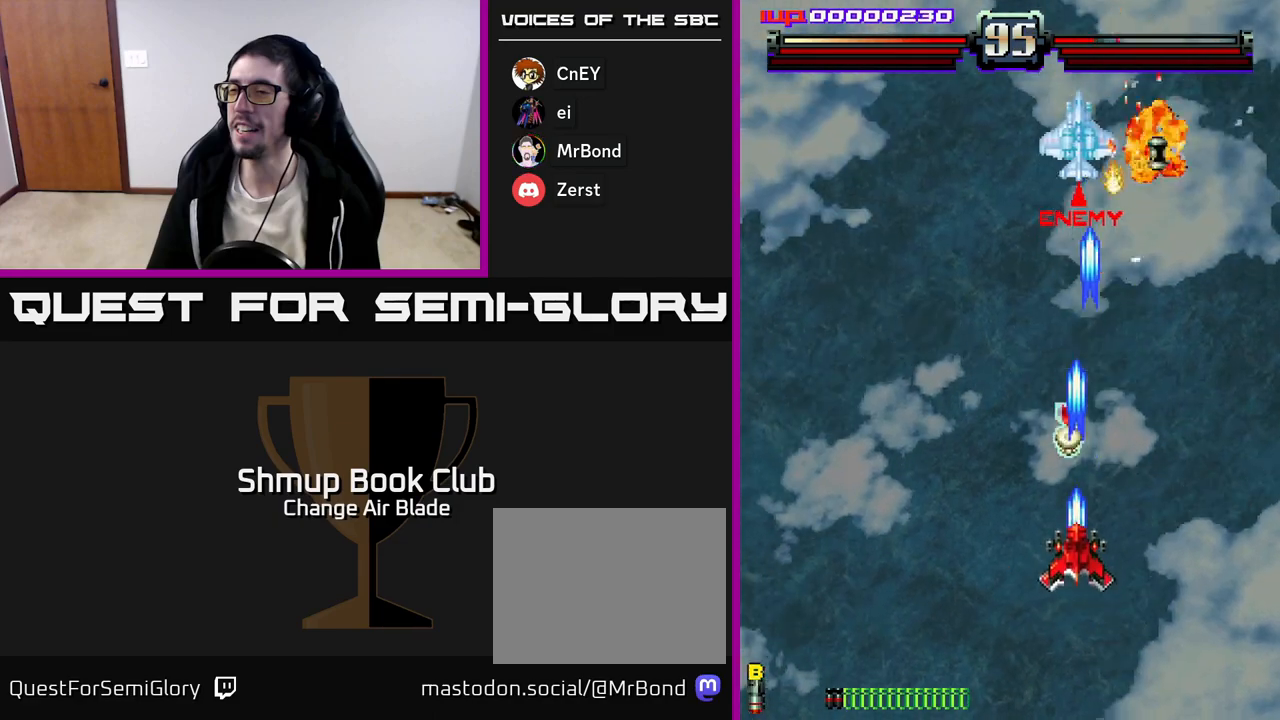
{"buttons": ["A", "DPAD_UP", "DPAD_RIGHT"], "right_stick": "center", "events": [[383, "DPAD_RIGHT", "down"]]}
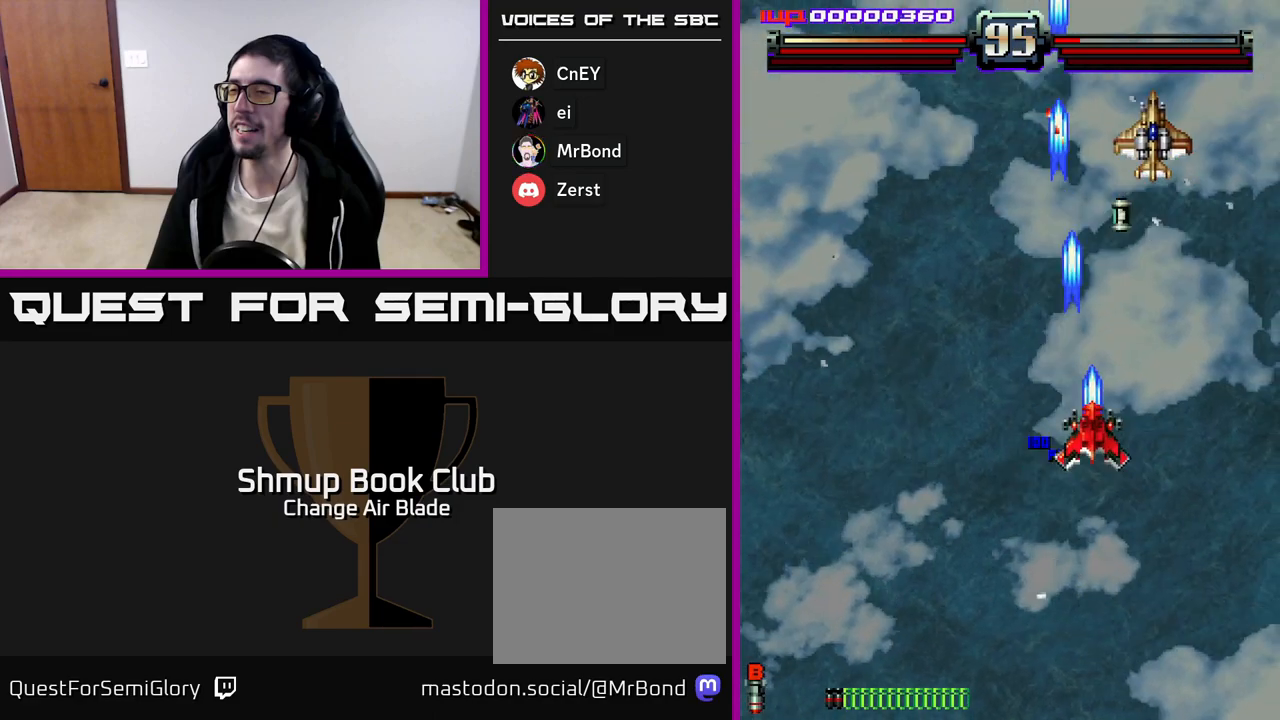
{"buttons": ["A", "DPAD_UP", "DPAD_LEFT"], "right_stick": "center", "events": [[150, "DPAD_RIGHT", "up"], [383, "DPAD_LEFT", "down"]]}
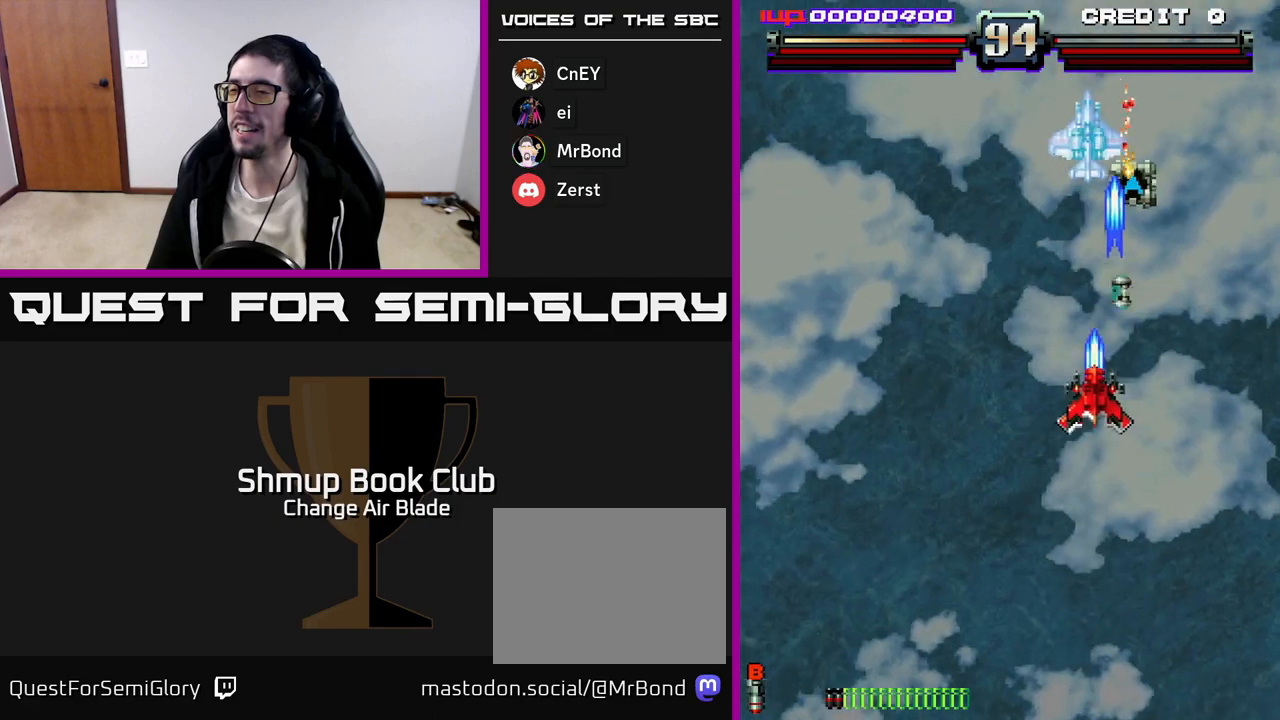
{"buttons": ["A", "DPAD_UP"], "right_stick": "center", "events": [[83, "DPAD_LEFT", "up"], [83, "DPAD_UP", "up"], [100, "DPAD_RIGHT", "down"], [217, "DPAD_DOWN", "down"], [217, "DPAD_RIGHT", "up"], [350, "DPAD_DOWN", "up"], [367, "DPAD_UP", "down"]]}